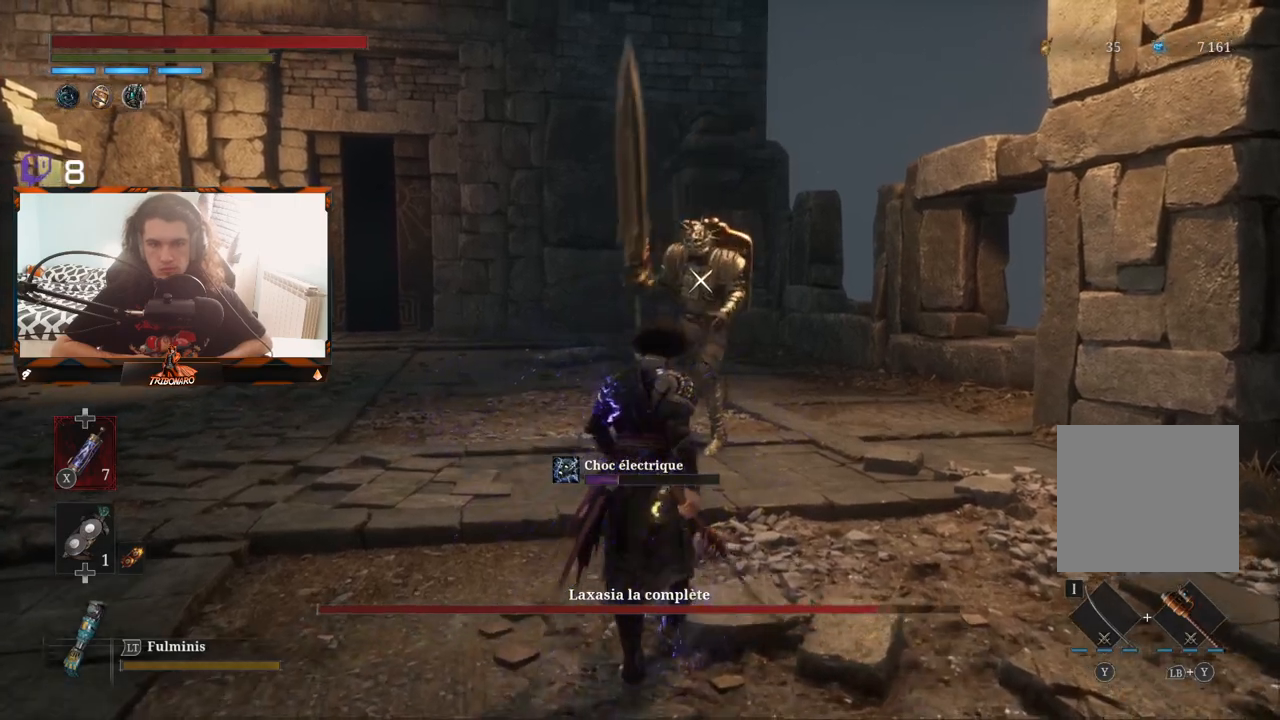
Gameplay with a controller (Xbox layout); each line is a JSON object with the inputs held at the frame after it. "events" lists button and stick changes between this image and that frame as [ms after this image, input, new state], when the widget could be followed in between.
{"buttons": [], "left_stick": "center", "right_stick": "center", "events": [[483, "left_stick", "center"]]}
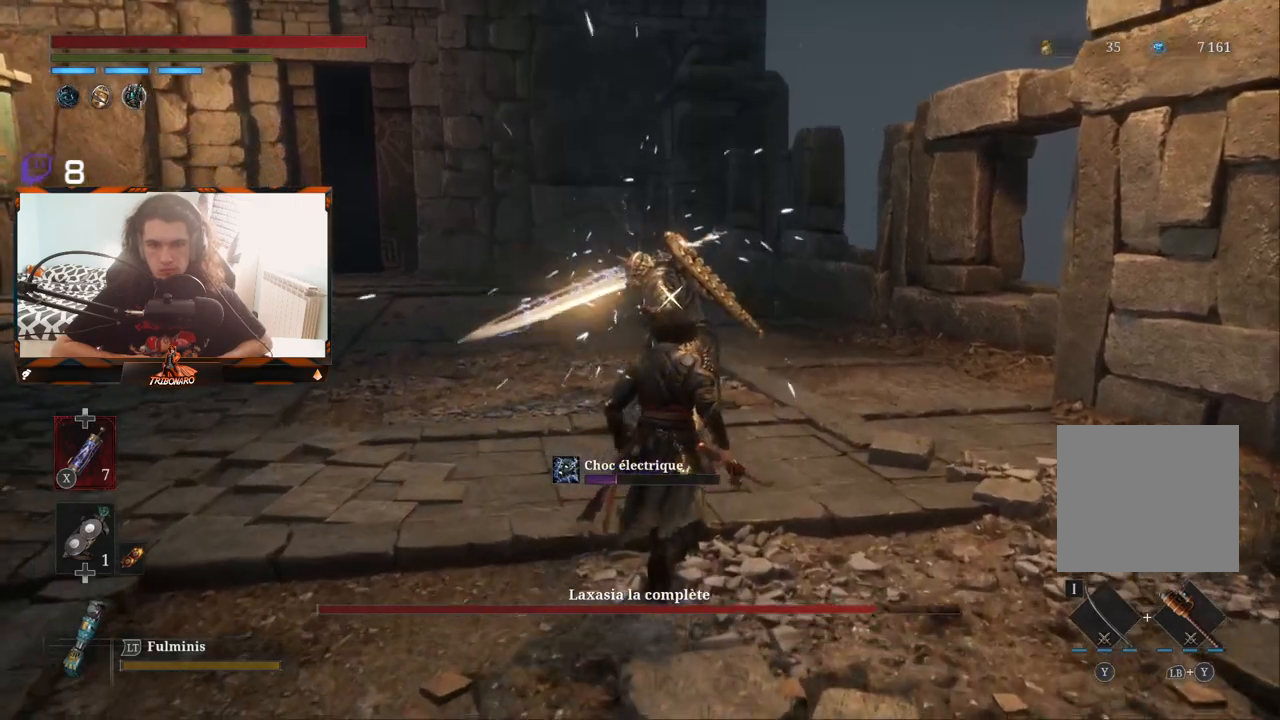
{"buttons": [], "left_stick": "center", "right_stick": "center", "events": []}
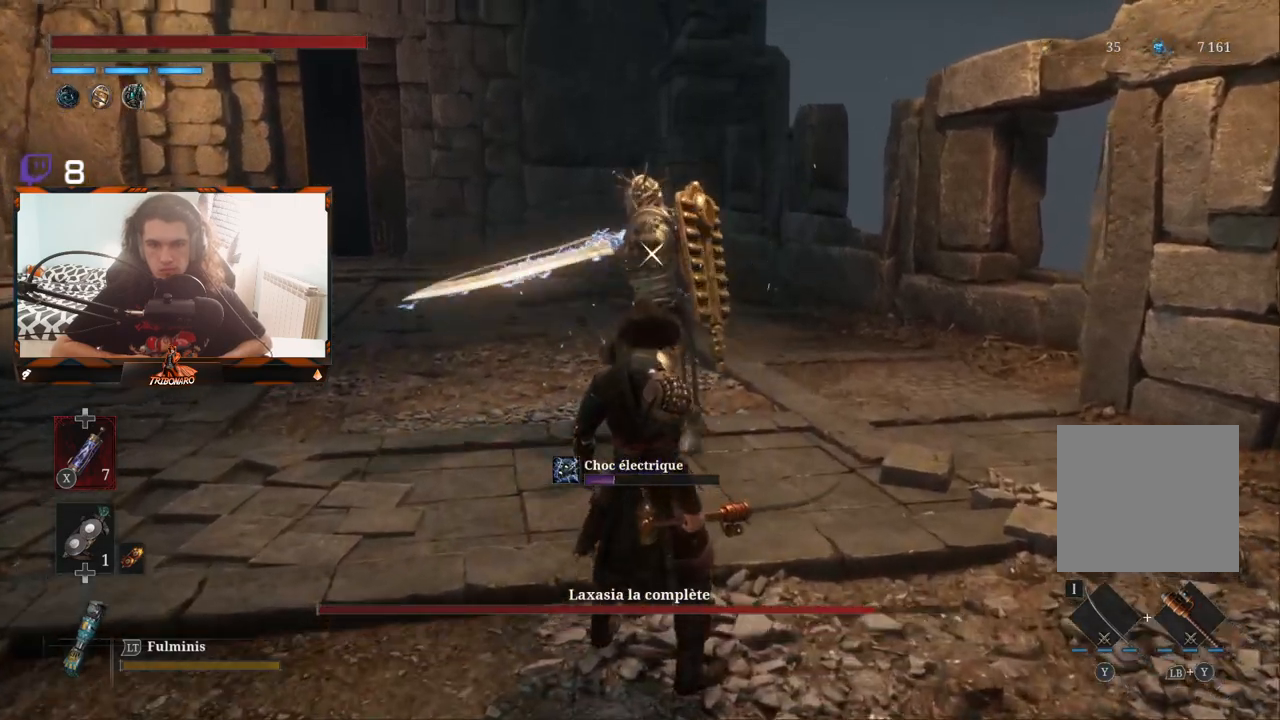
{"buttons": ["L1"], "left_stick": "center", "right_stick": "center", "events": [[383, "L1", "down"]]}
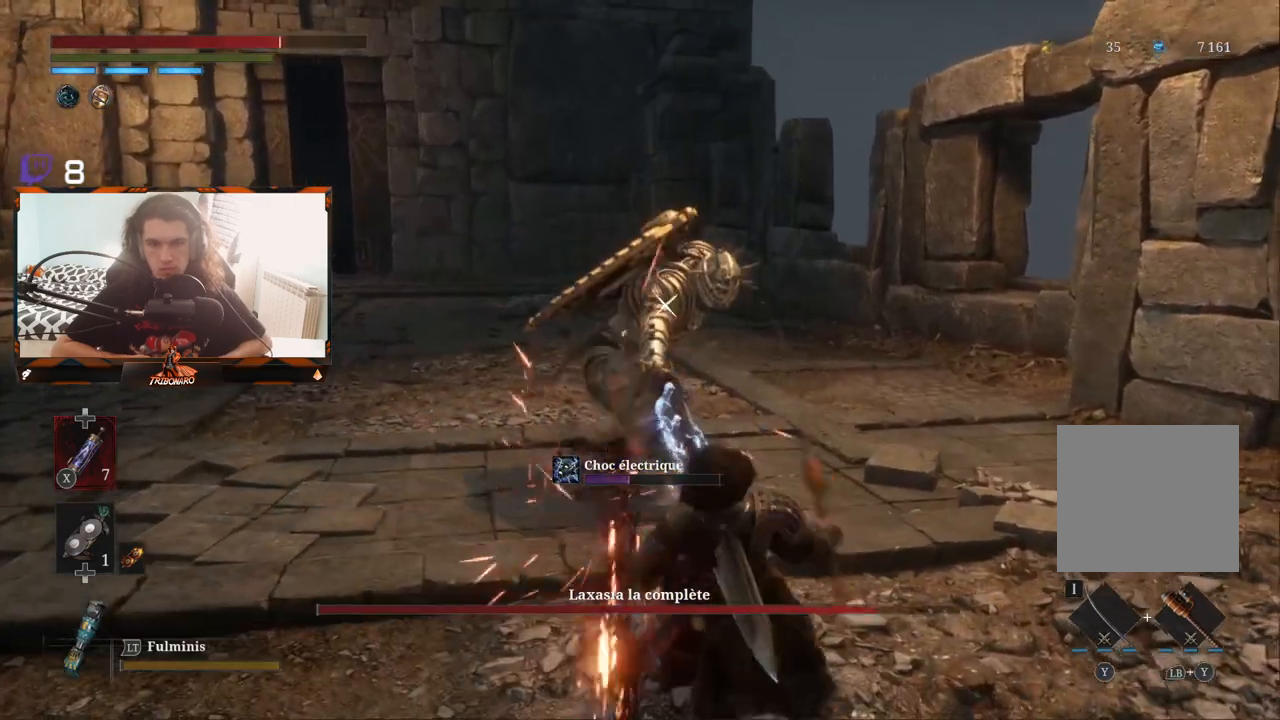
{"buttons": [], "left_stick": "left", "right_stick": "center", "events": [[17, "L1", "up"], [367, "B", "down"], [367, "left_stick", "left"], [450, "B", "up"]]}
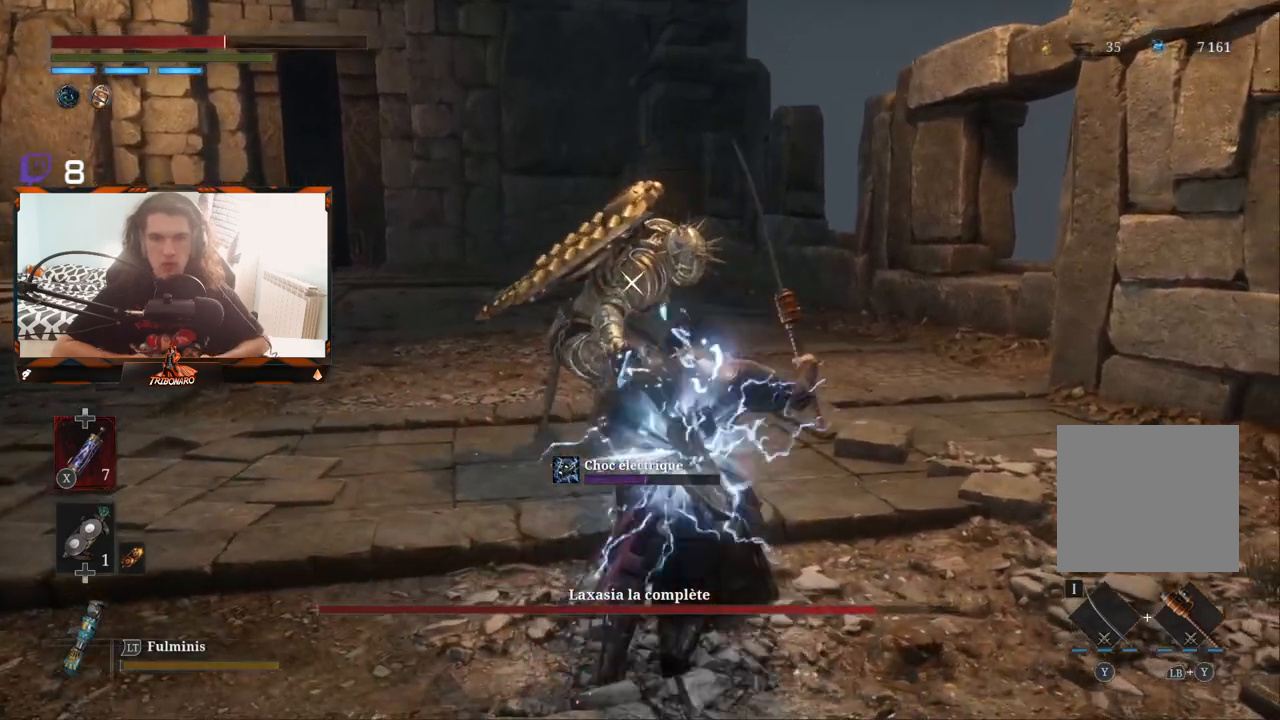
{"buttons": [], "left_stick": "center", "right_stick": "center", "events": [[100, "left_stick", "center"]]}
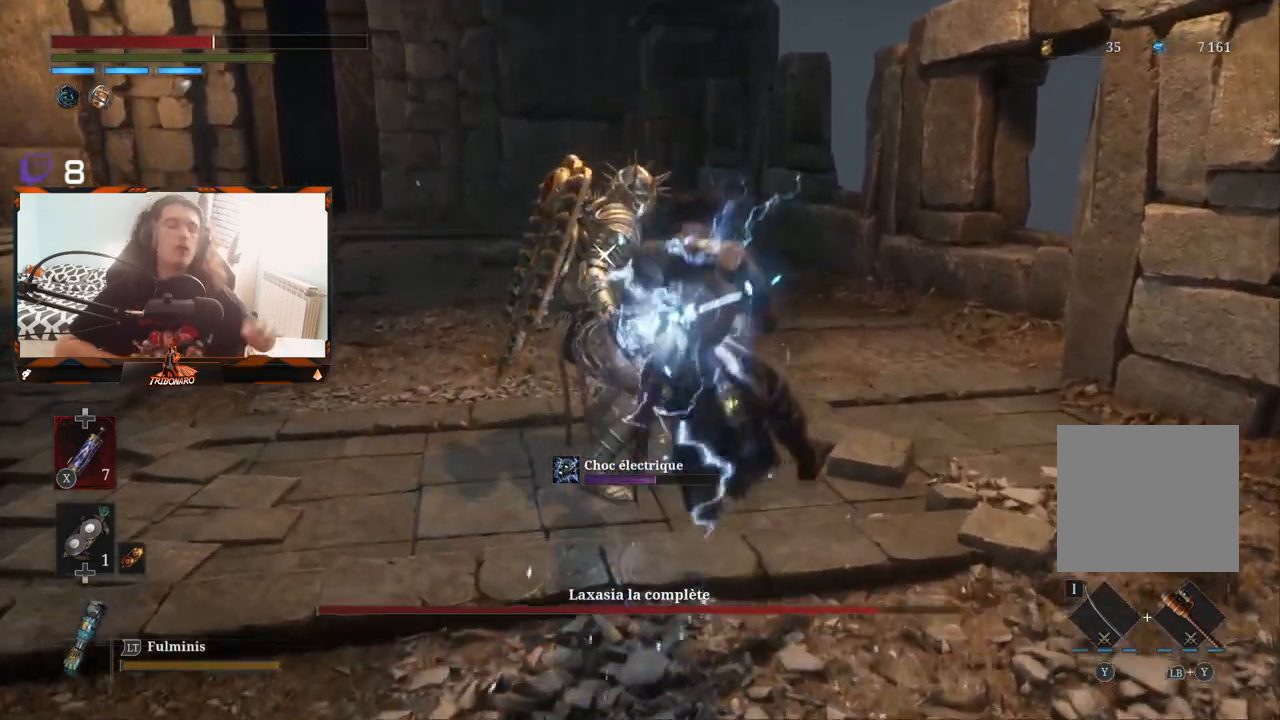
{"buttons": [], "left_stick": "center", "right_stick": "center", "events": []}
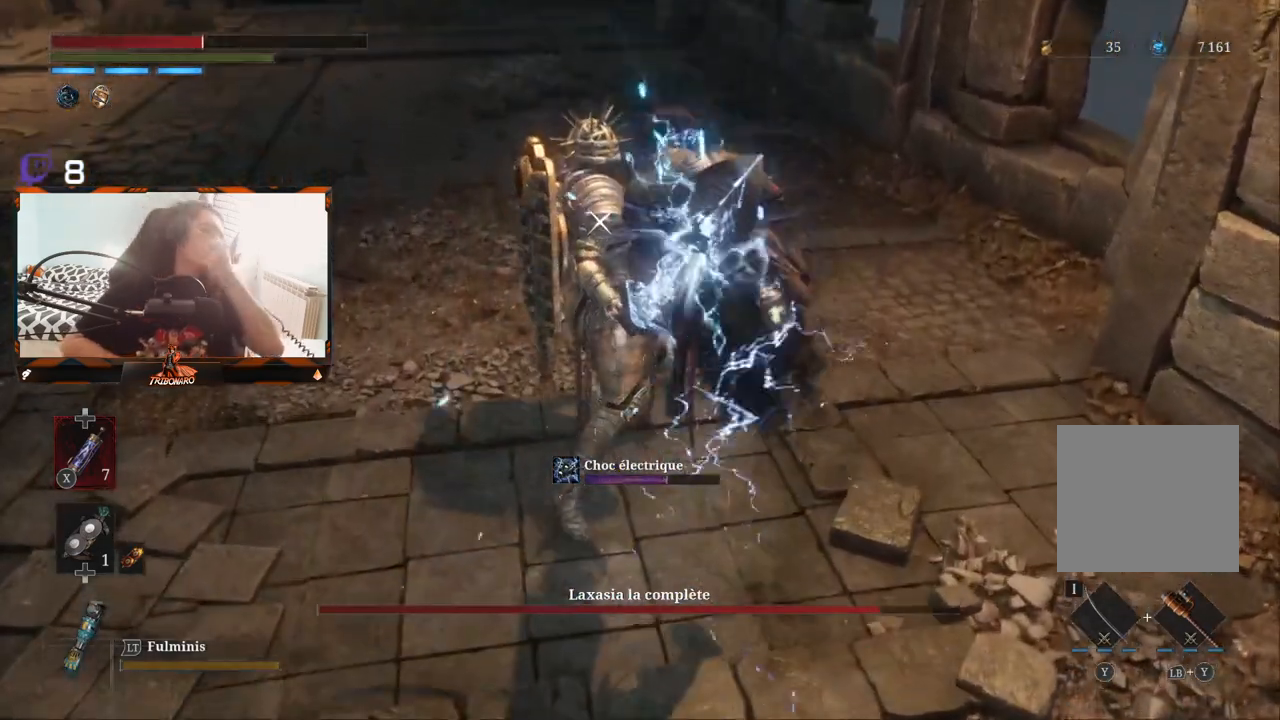
{"buttons": [], "left_stick": "center", "right_stick": "center", "events": []}
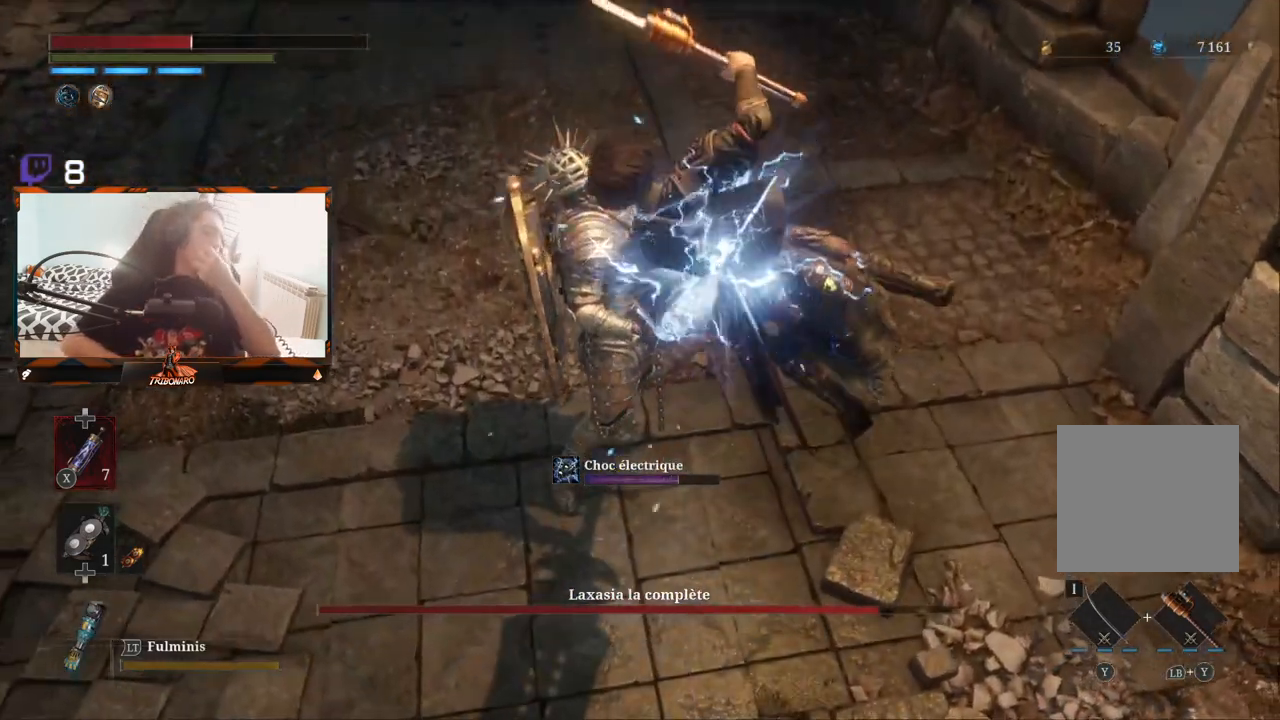
{"buttons": [], "left_stick": "center", "right_stick": "center", "events": []}
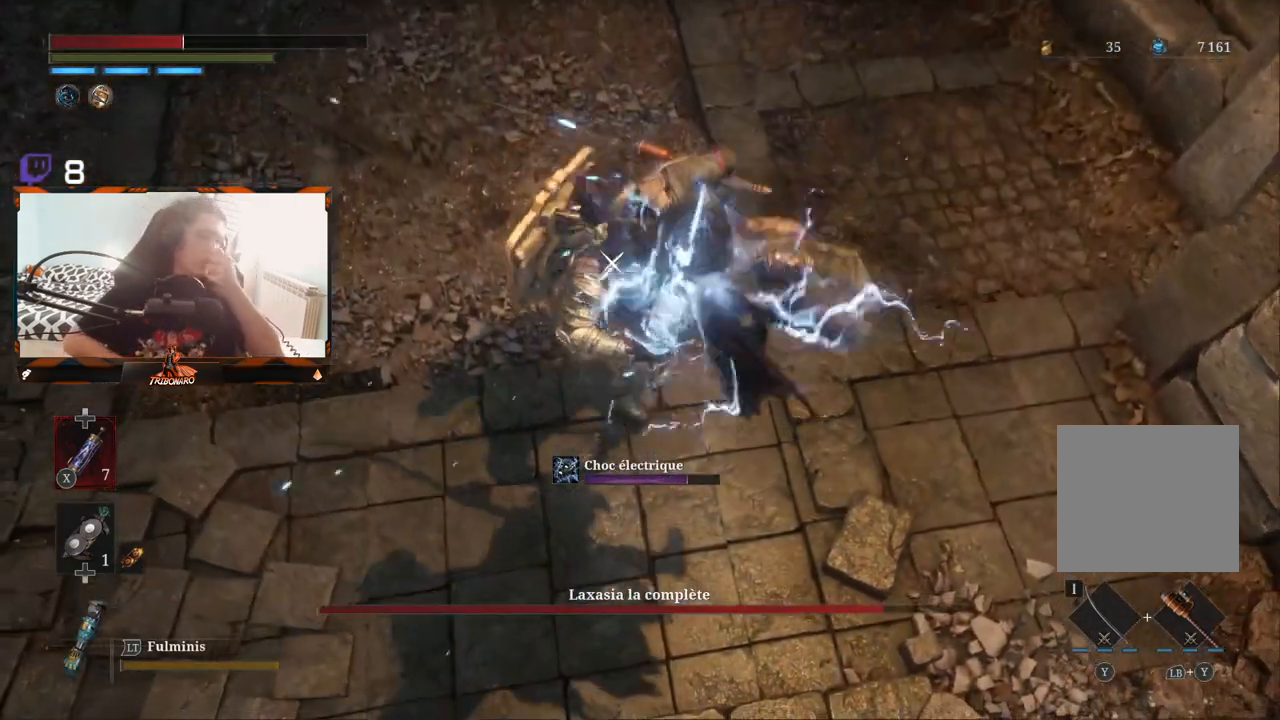
{"buttons": [], "left_stick": "center", "right_stick": "center", "events": []}
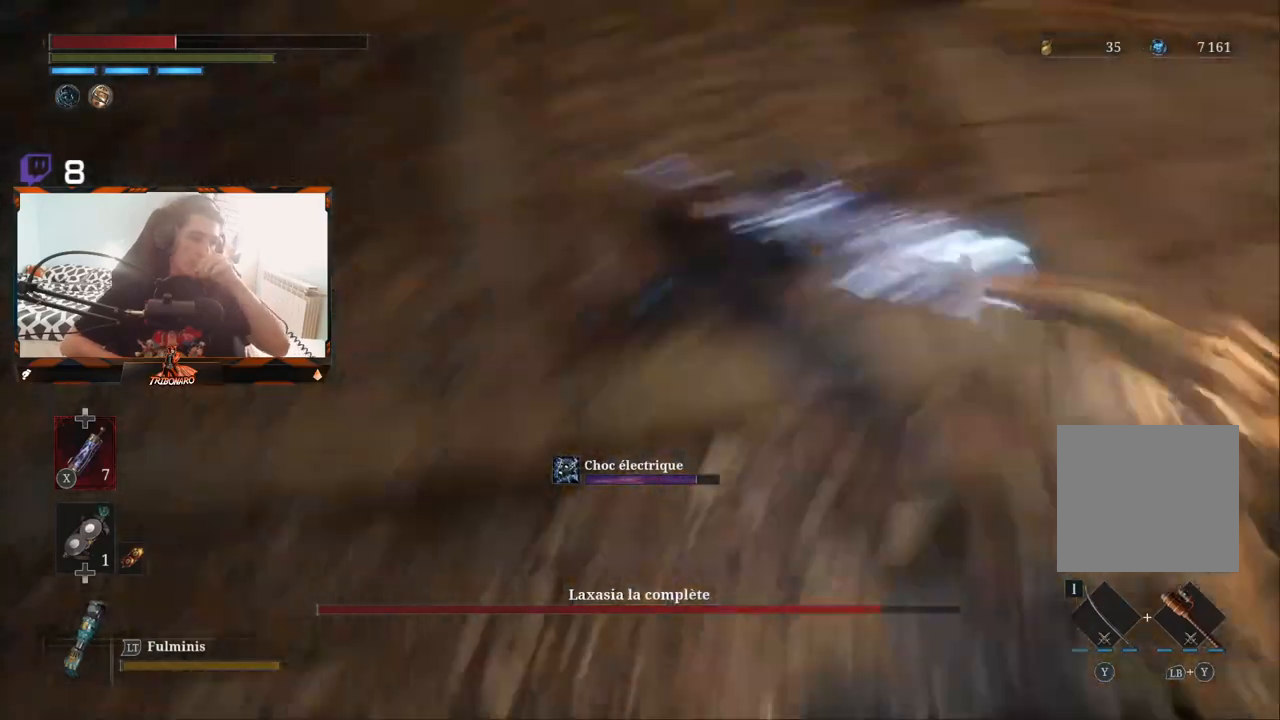
{"buttons": [], "left_stick": "center", "right_stick": "center", "events": []}
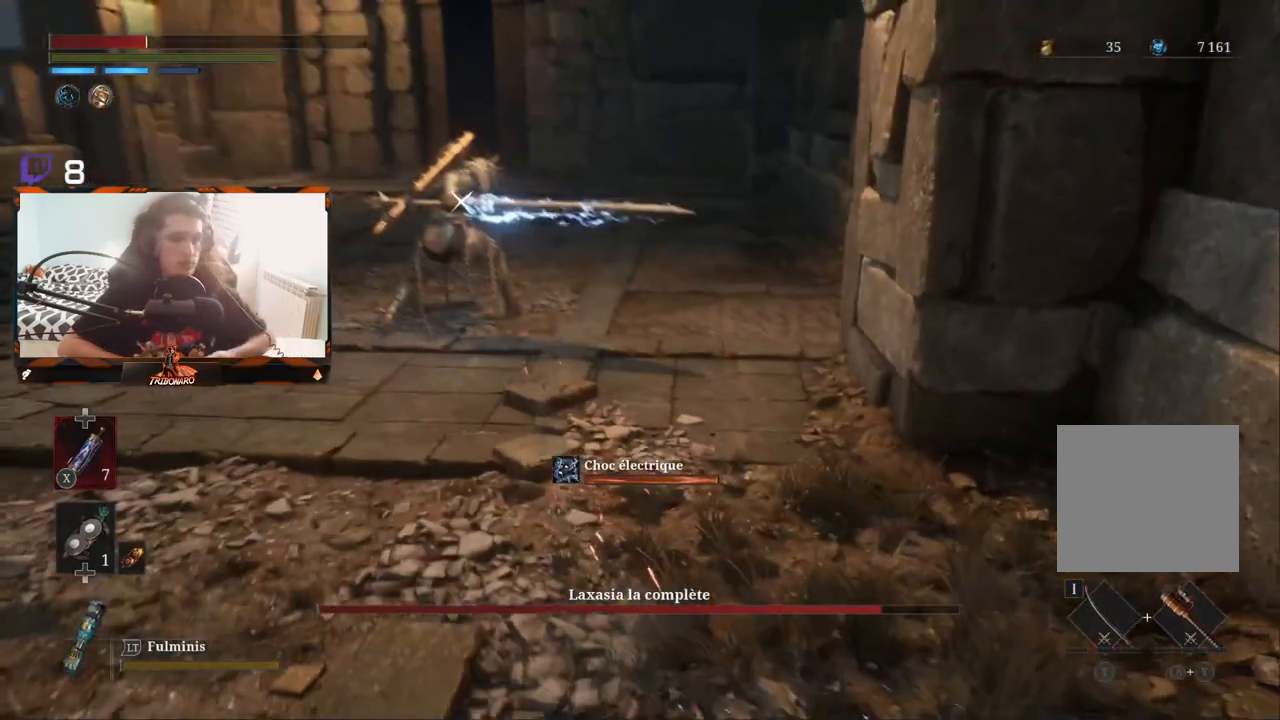
{"buttons": [], "left_stick": "left", "right_stick": "center", "events": [[217, "left_stick", "left"], [333, "B", "down"], [433, "B", "up"]]}
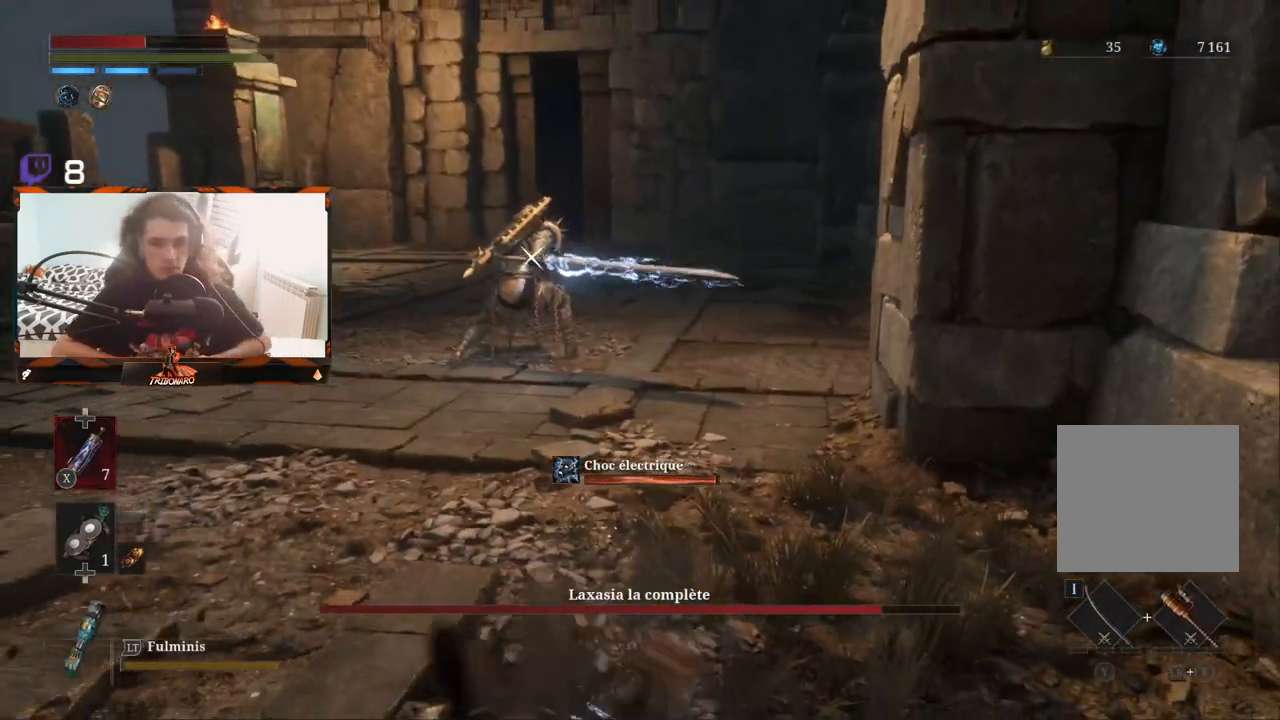
{"buttons": ["X"], "left_stick": "up-left", "right_stick": "center", "events": [[217, "left_stick", "up-left"], [433, "X", "down"]]}
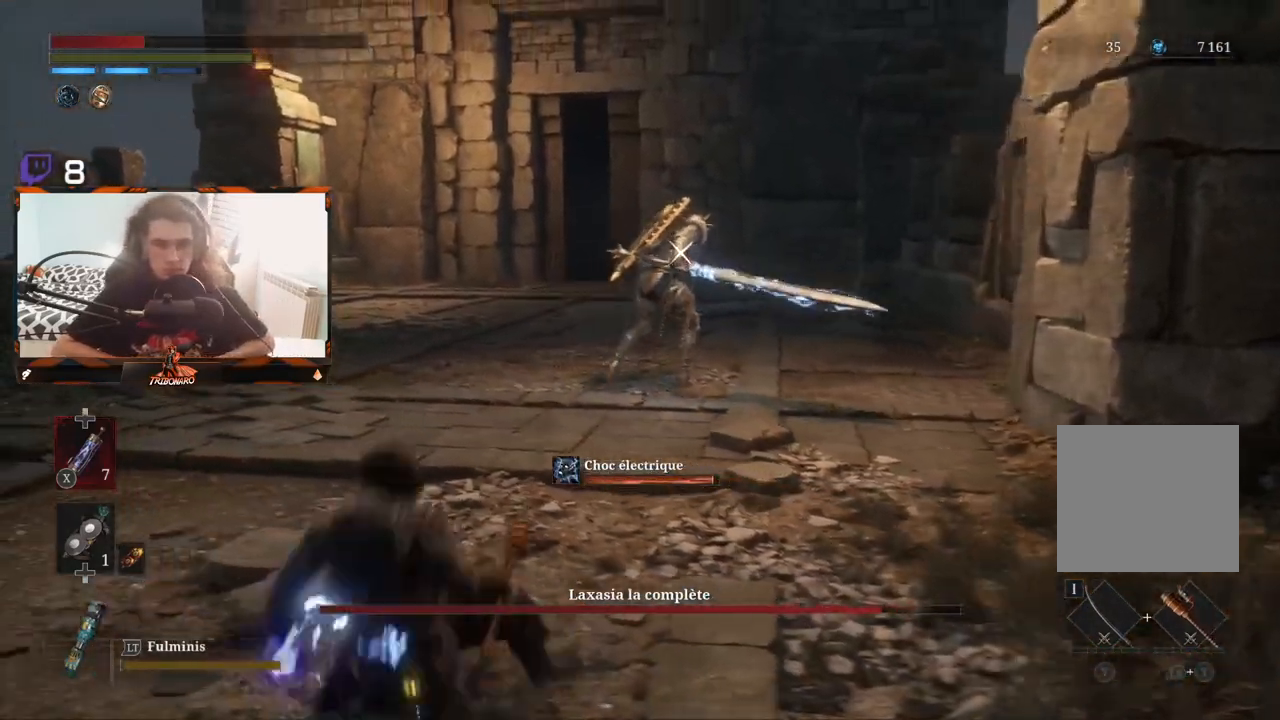
{"buttons": [], "left_stick": "up", "right_stick": "center", "events": [[33, "X", "up"], [133, "left_stick", "up"]]}
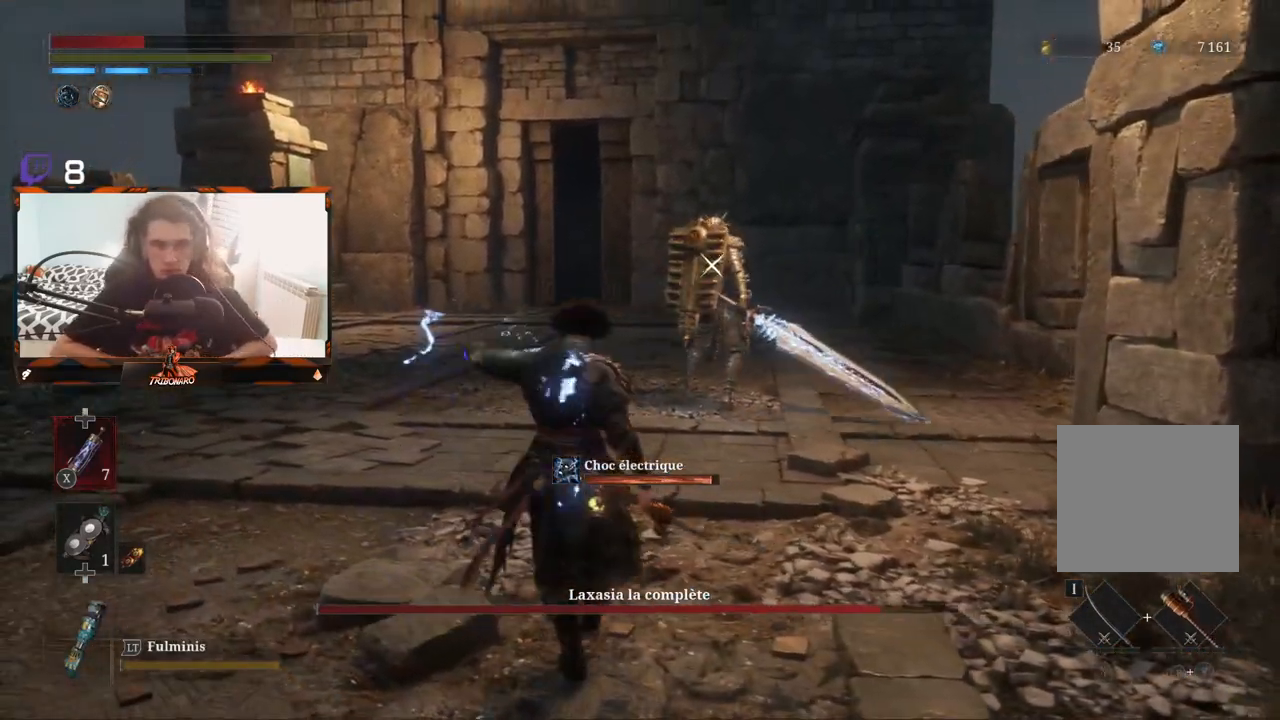
{"buttons": [], "left_stick": "up", "right_stick": "center", "events": []}
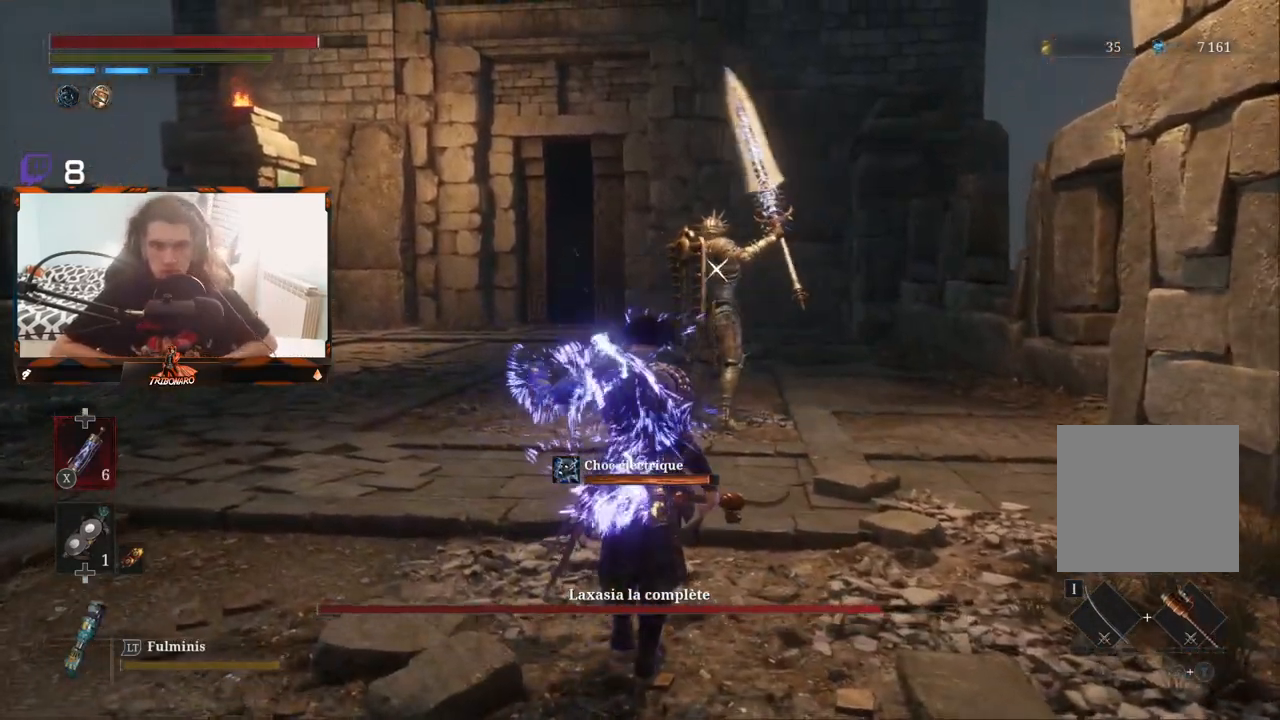
{"buttons": [], "left_stick": "up", "right_stick": "center", "events": []}
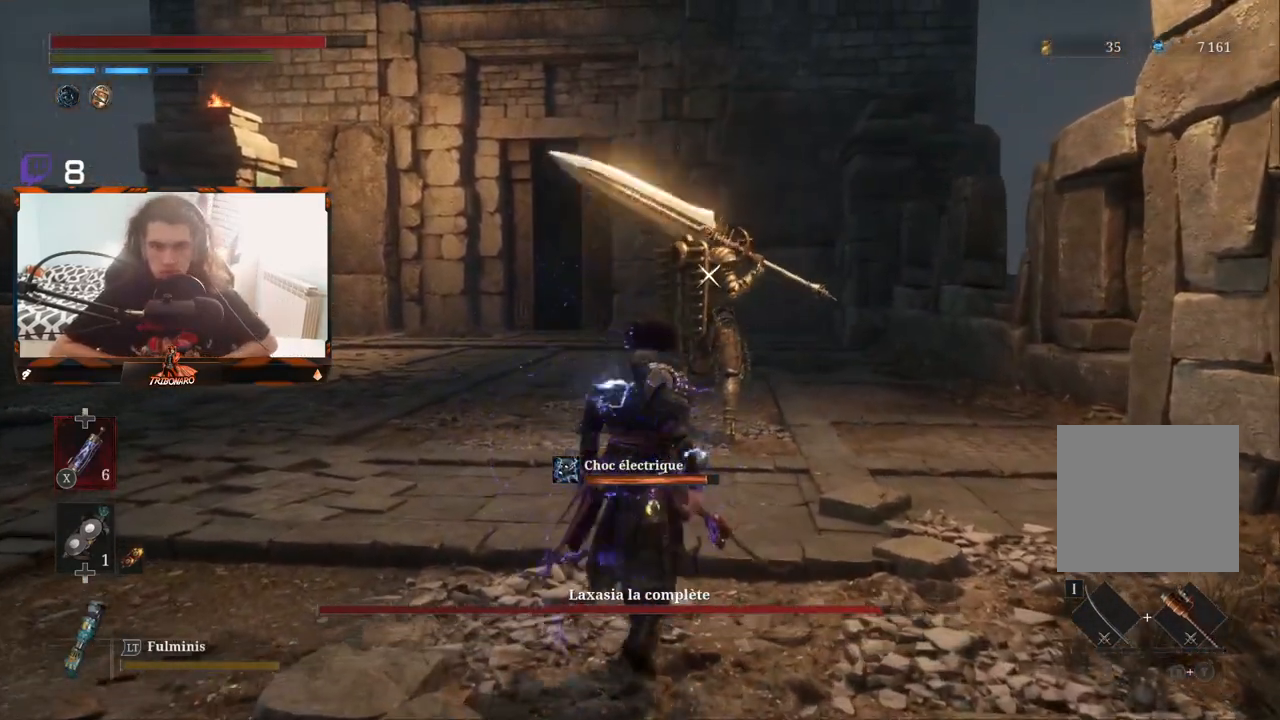
{"buttons": [], "left_stick": "up", "right_stick": "center", "events": []}
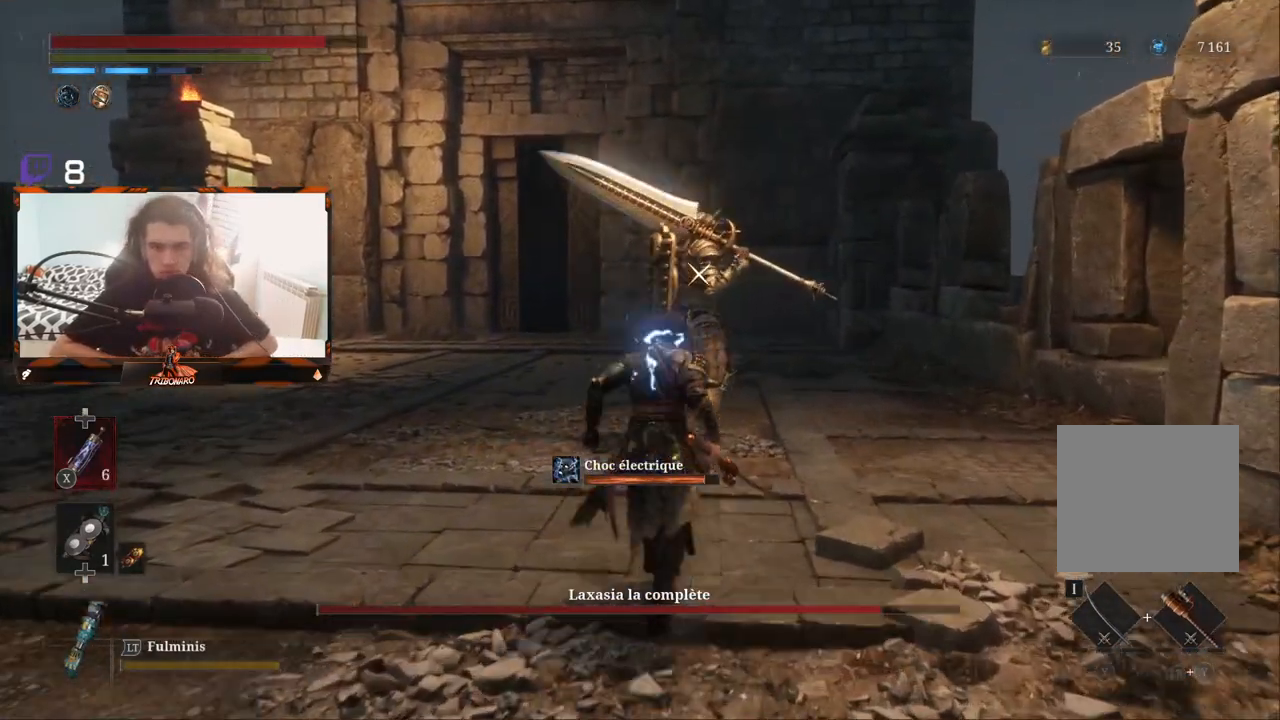
{"buttons": [], "left_stick": "up", "right_stick": "center", "events": []}
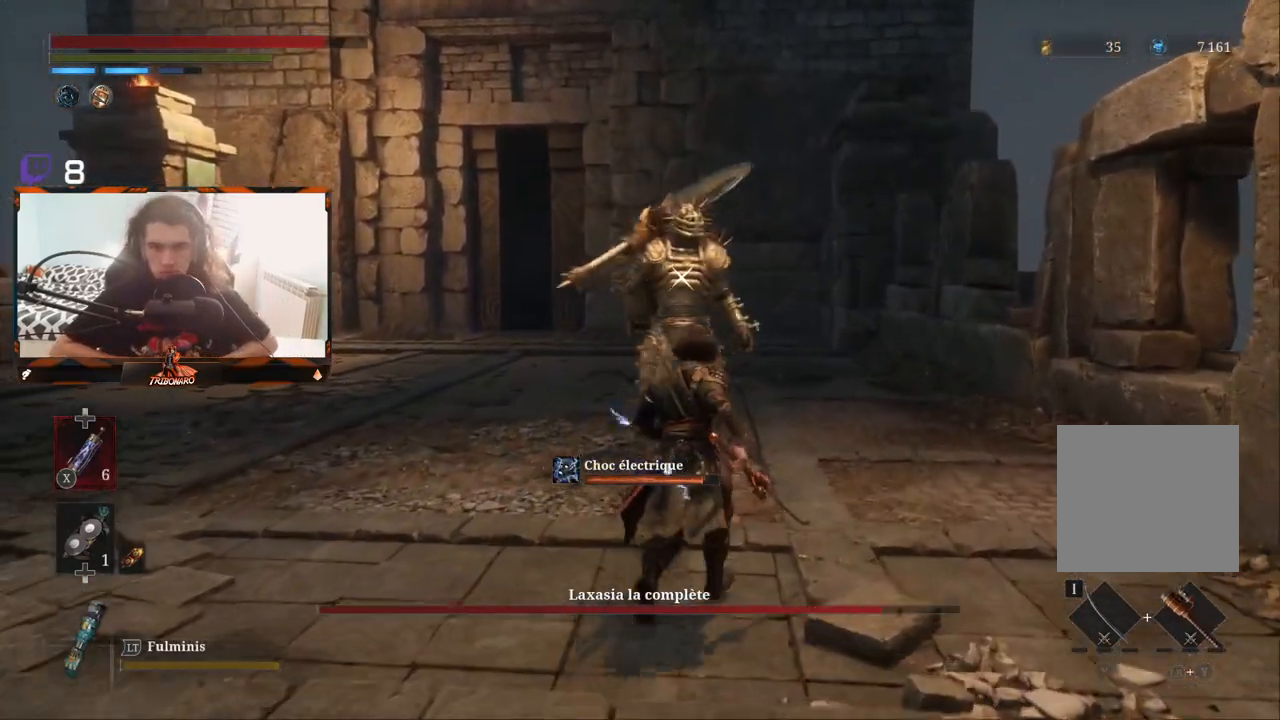
{"buttons": [], "left_stick": "up", "right_stick": "center", "events": [[100, "R1", "down"], [200, "R1", "up"]]}
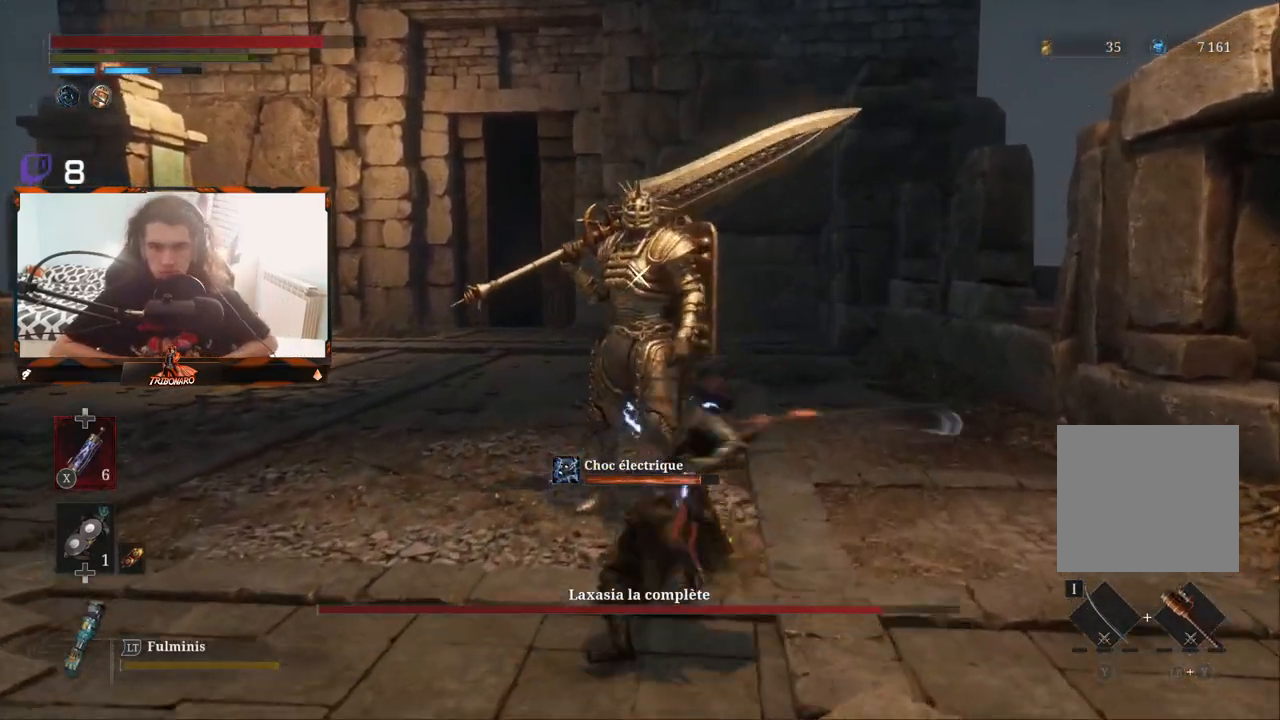
{"buttons": [], "left_stick": "center", "right_stick": "center", "events": [[117, "left_stick", "center"], [217, "R1", "down"], [317, "R1", "up"]]}
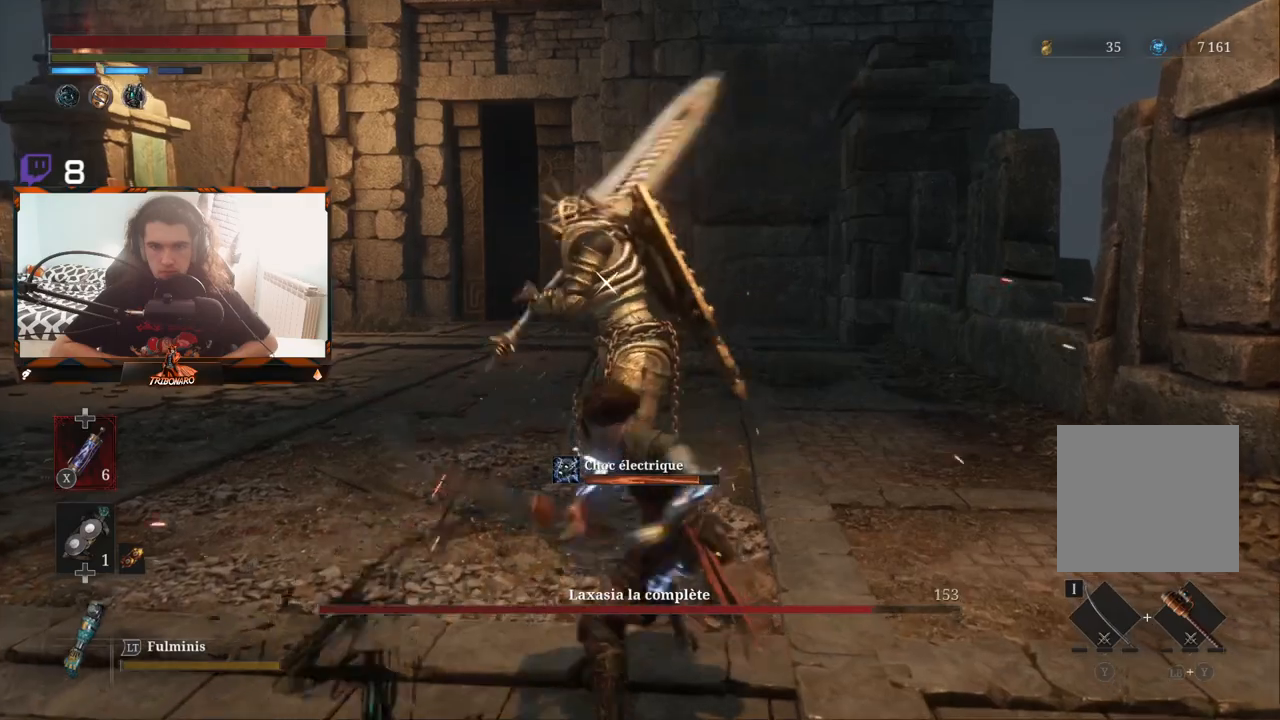
{"buttons": [], "left_stick": "center", "right_stick": "center", "events": []}
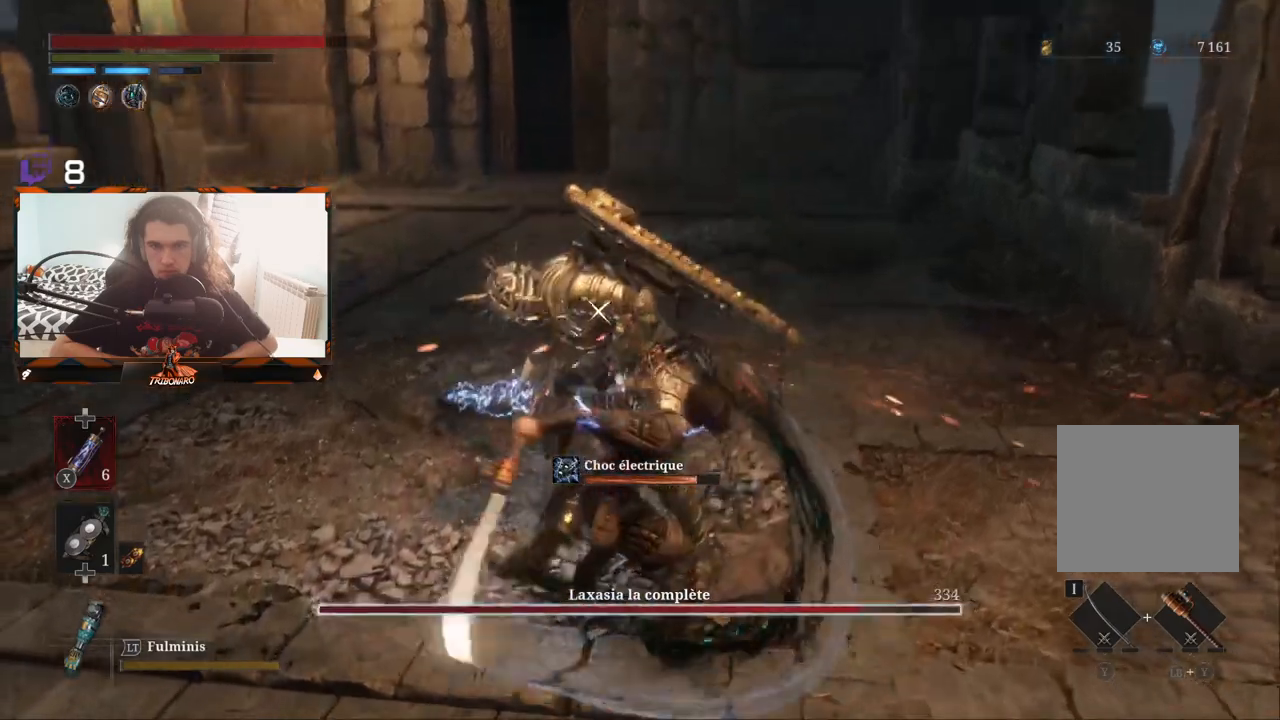
{"buttons": [], "left_stick": "center", "right_stick": "center", "events": []}
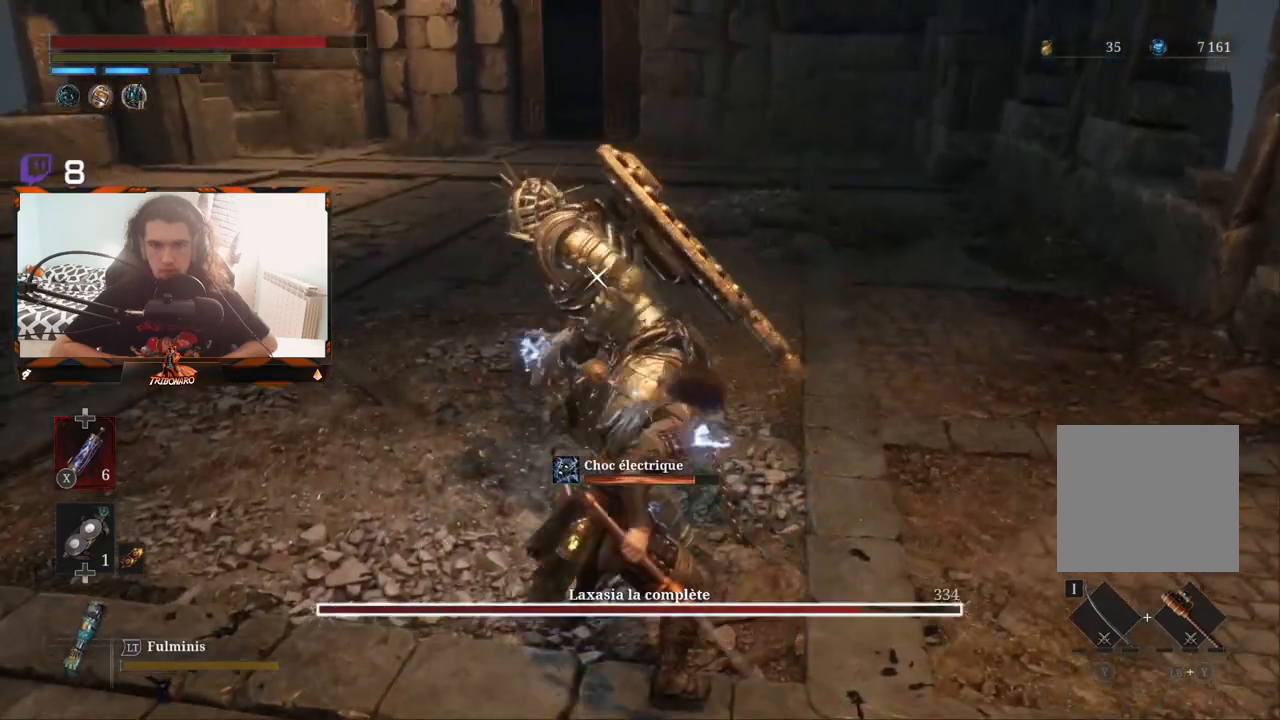
{"buttons": [], "left_stick": "center", "right_stick": "center", "events": []}
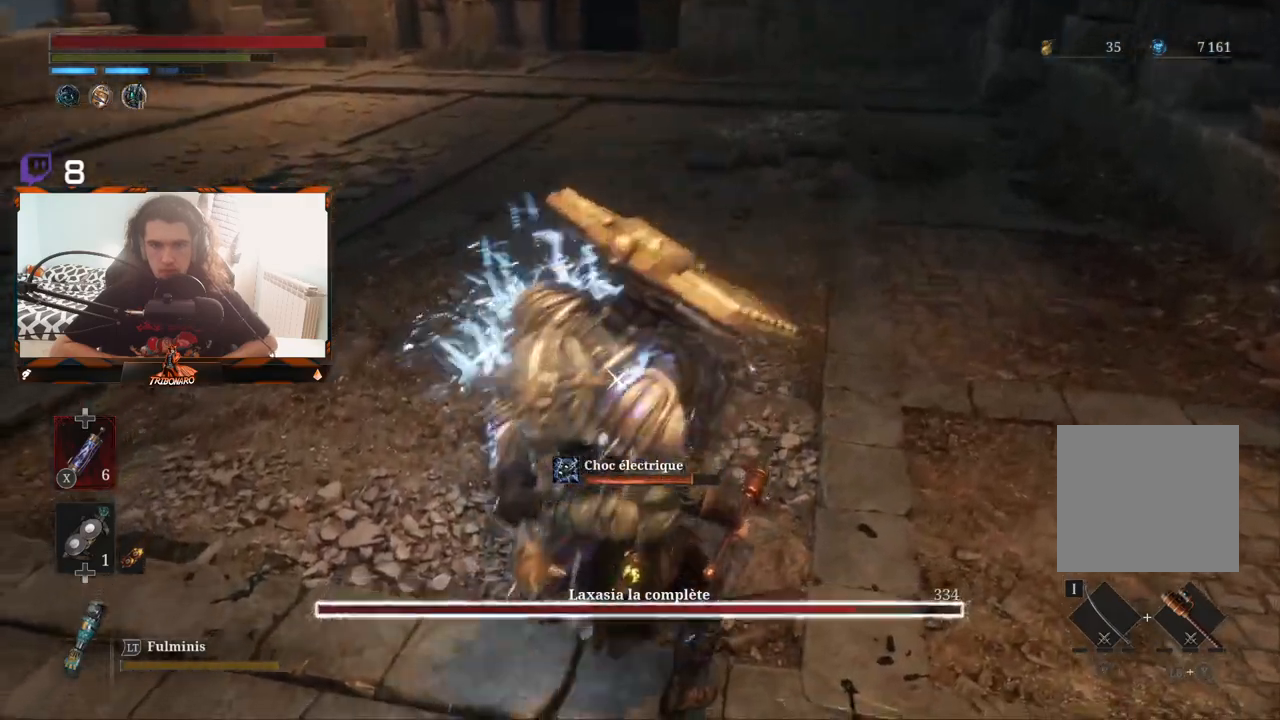
{"buttons": [], "left_stick": "down-right", "right_stick": "center", "events": [[117, "left_stick", "right"], [383, "left_stick", "down-right"]]}
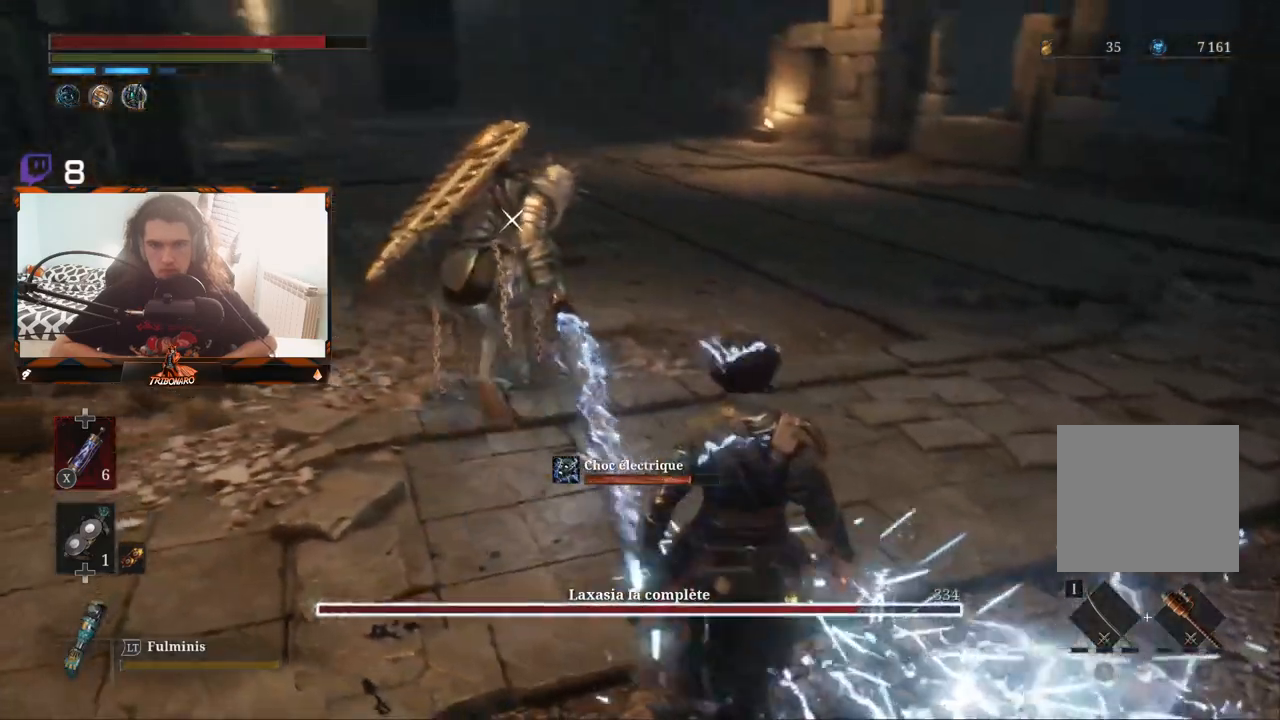
{"buttons": [], "left_stick": "down-left", "right_stick": "center", "events": [[50, "left_stick", "down-left"]]}
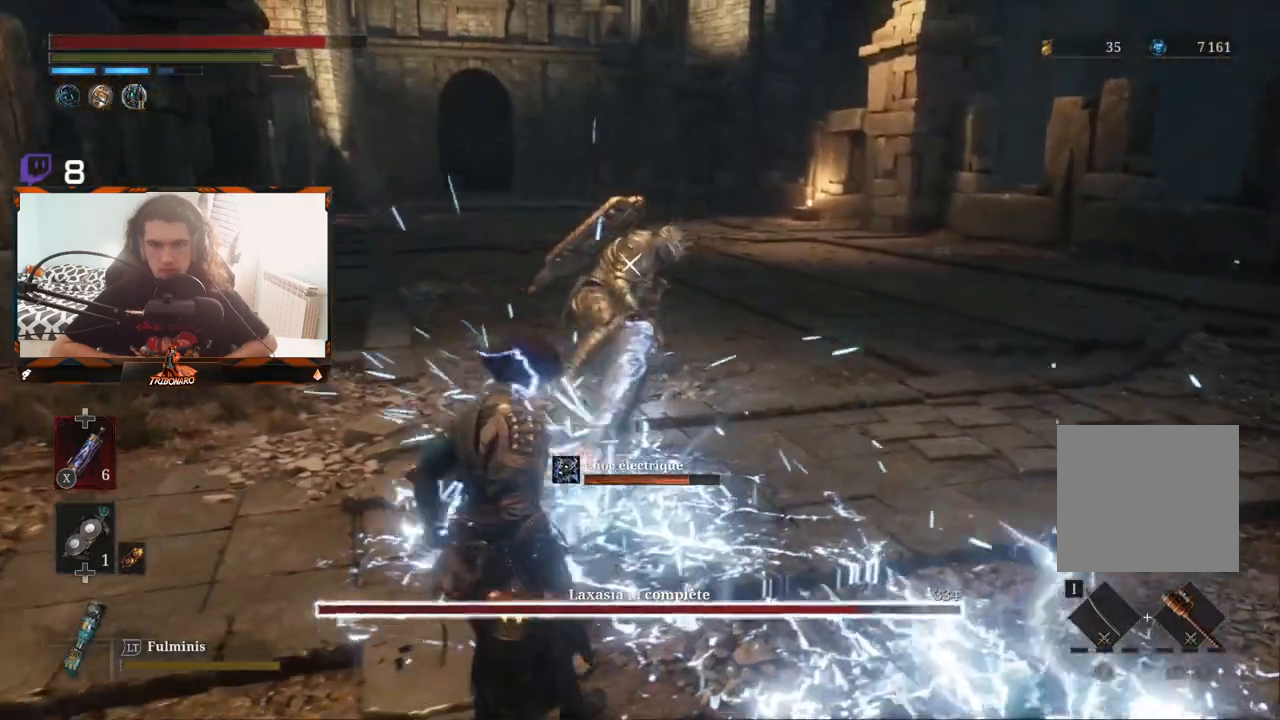
{"buttons": [], "left_stick": "down-left", "right_stick": "center", "events": []}
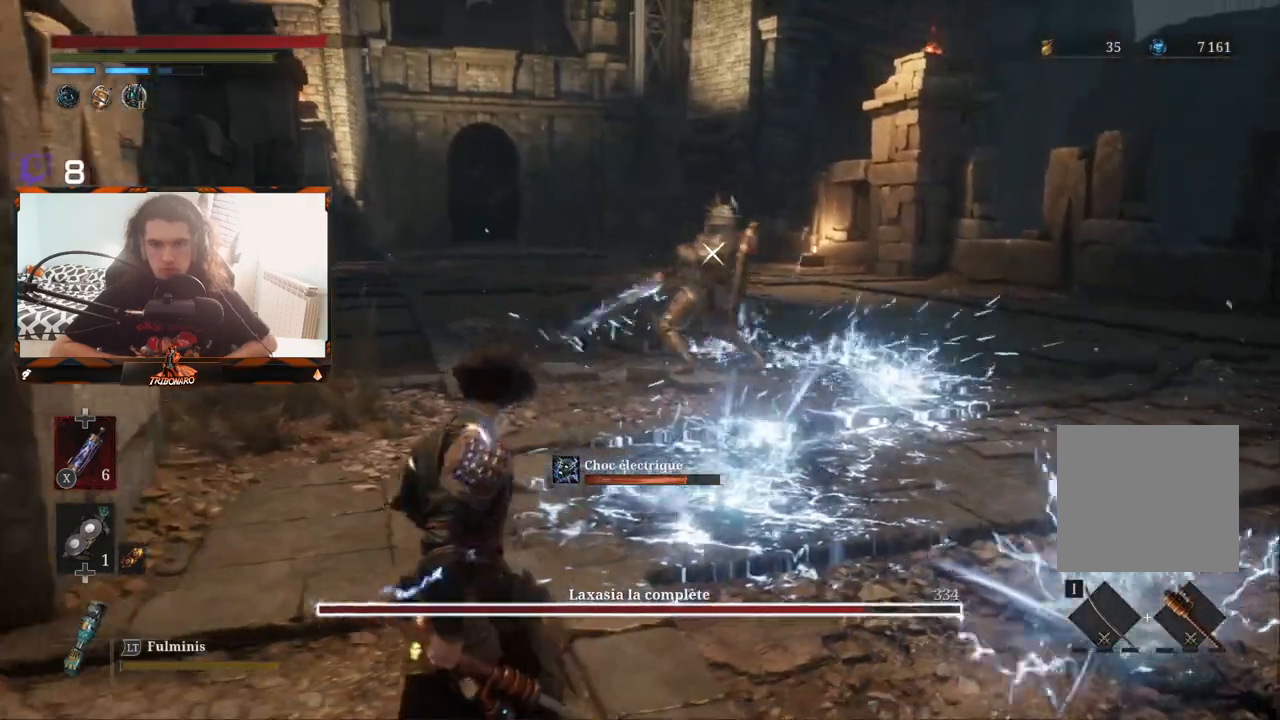
{"buttons": [], "left_stick": "right", "right_stick": "center", "events": [[83, "left_stick", "down"], [200, "left_stick", "center"], [350, "left_stick", "right"]]}
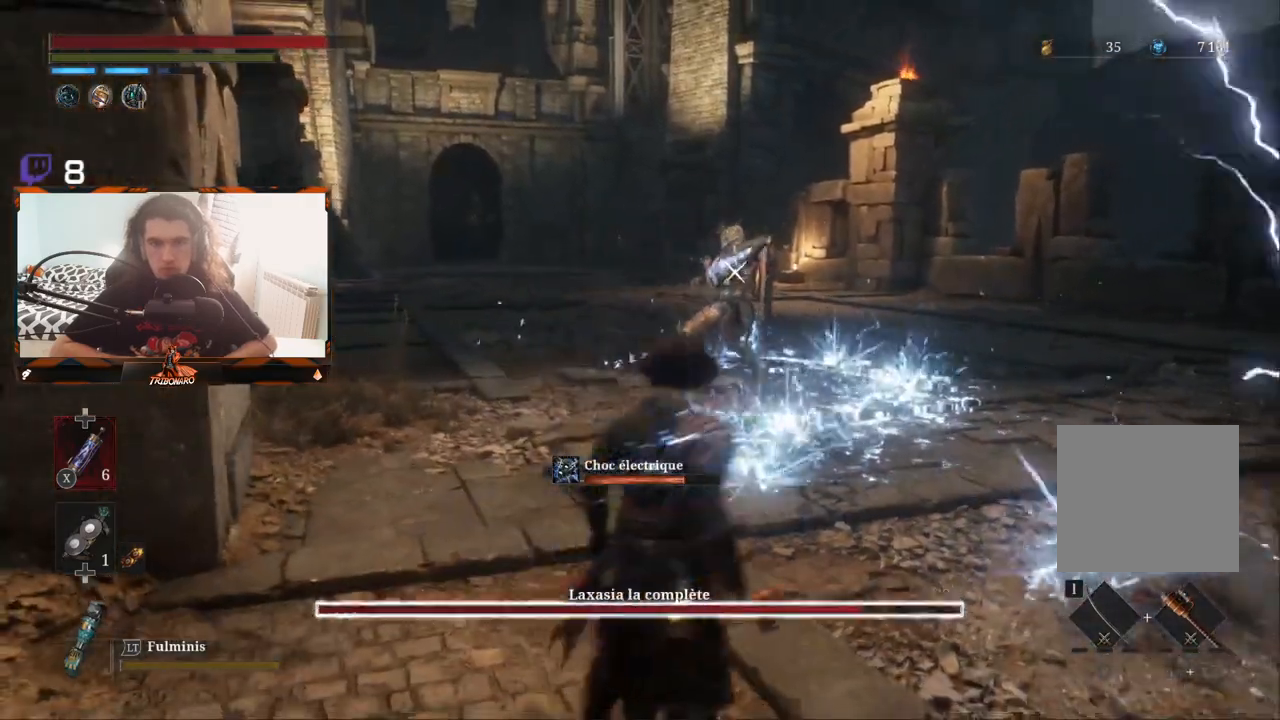
{"buttons": [], "left_stick": "up-right", "right_stick": "center", "events": [[133, "left_stick", "center"], [400, "left_stick", "up-right"]]}
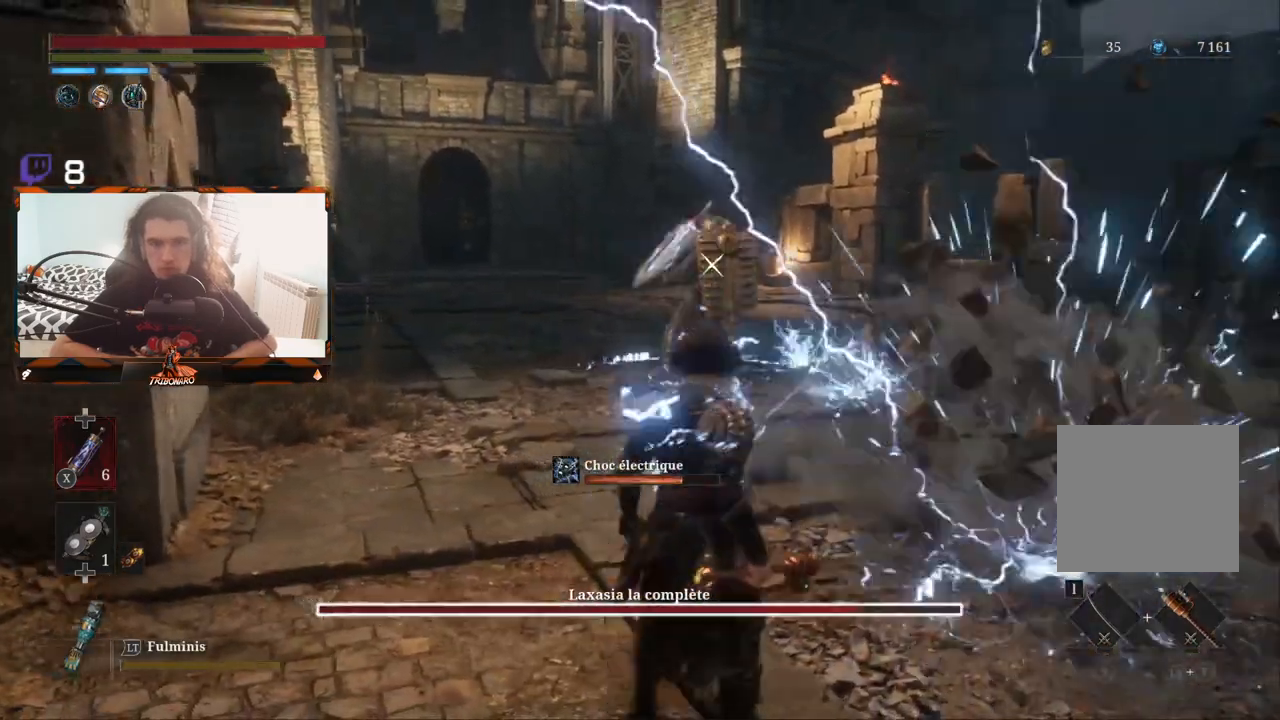
{"buttons": [], "left_stick": "up", "right_stick": "center", "events": [[167, "left_stick", "up"]]}
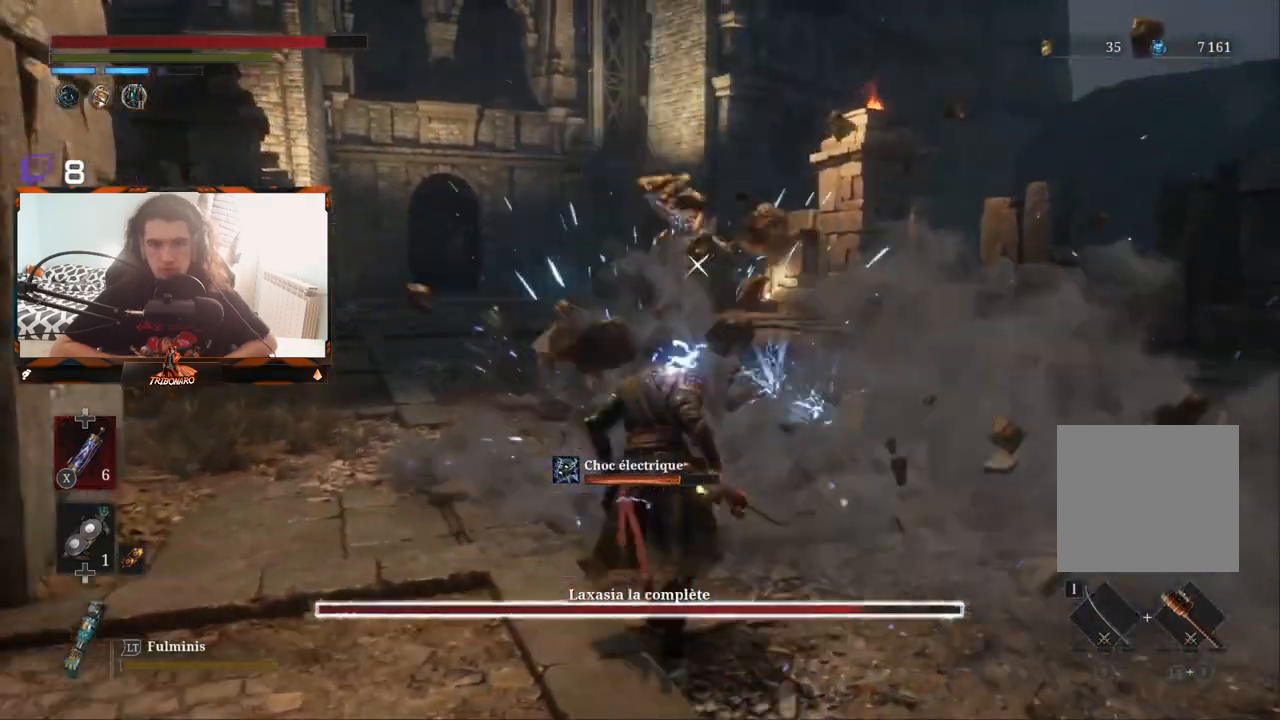
{"buttons": [], "left_stick": "up", "right_stick": "center", "events": [[50, "left_stick", "right"], [183, "left_stick", "up-right"], [350, "left_stick", "up"]]}